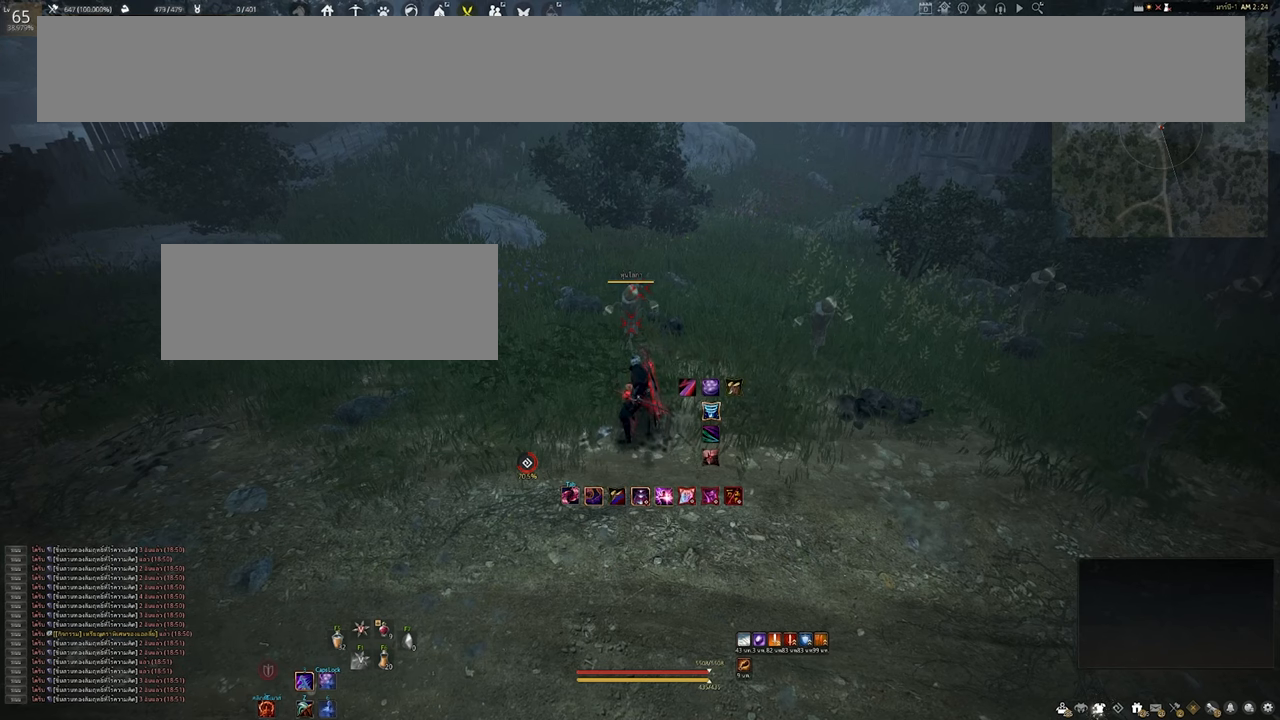
Gameplay with keyboard and mouse; each line is a JSON object with the keys and mouse buttons held at the frame after it. "events" lists presses ("down") and releases ("up") of "a", "b", "d", "e", "f4", "q", "s", "shift", "space", "w", "mouse_left" and "mouse_right" between this image and that frame as [ms after this image, input, new state], when the widget could be followed in between. "mouse_left", "mouse_right" = the "left", "right" buttons of the "mouse" list. No other keys are recorded. Mouse movement is not recorded.
{"keys": ["shift"], "mouse": [], "events": [[50, "shift", "down"]]}
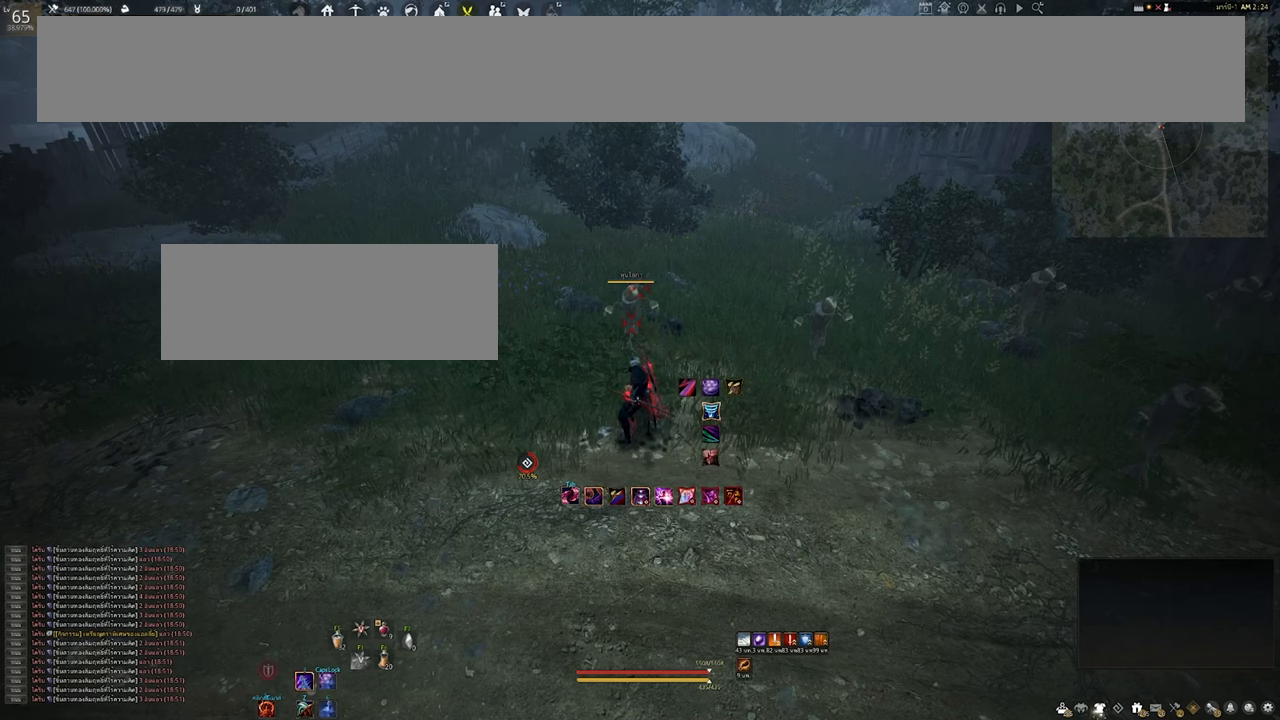
{"keys": ["shift"], "mouse": [], "events": [[217, "mouse_left", "down"], [417, "mouse_left", "up"]]}
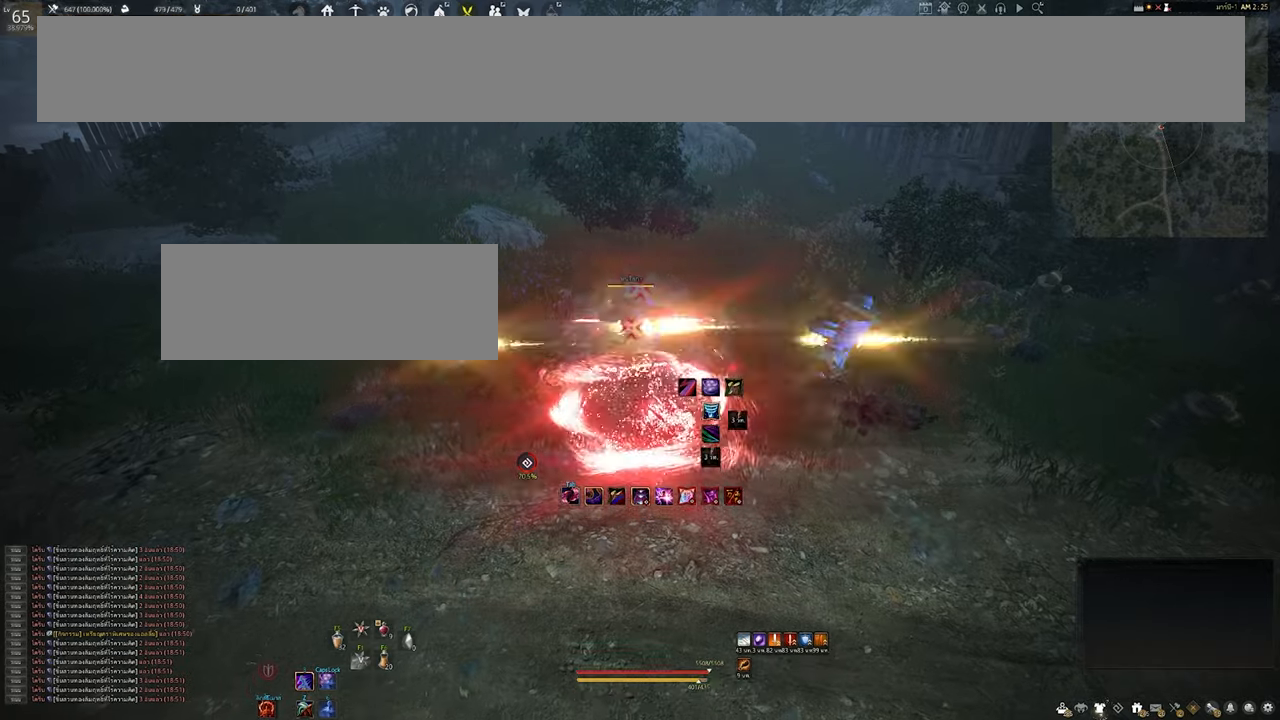
{"keys": [], "mouse": [], "events": [[84, "shift", "up"]]}
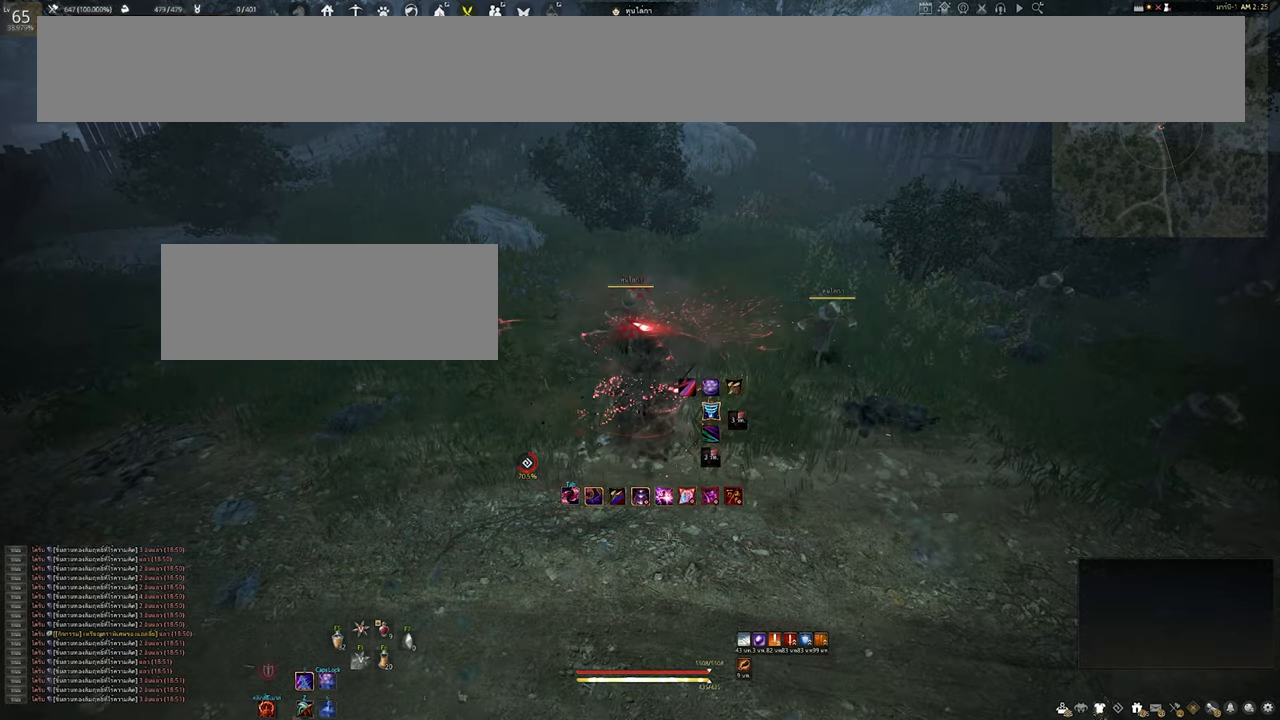
{"keys": ["space"], "mouse": [], "events": [[334, "space", "down"]]}
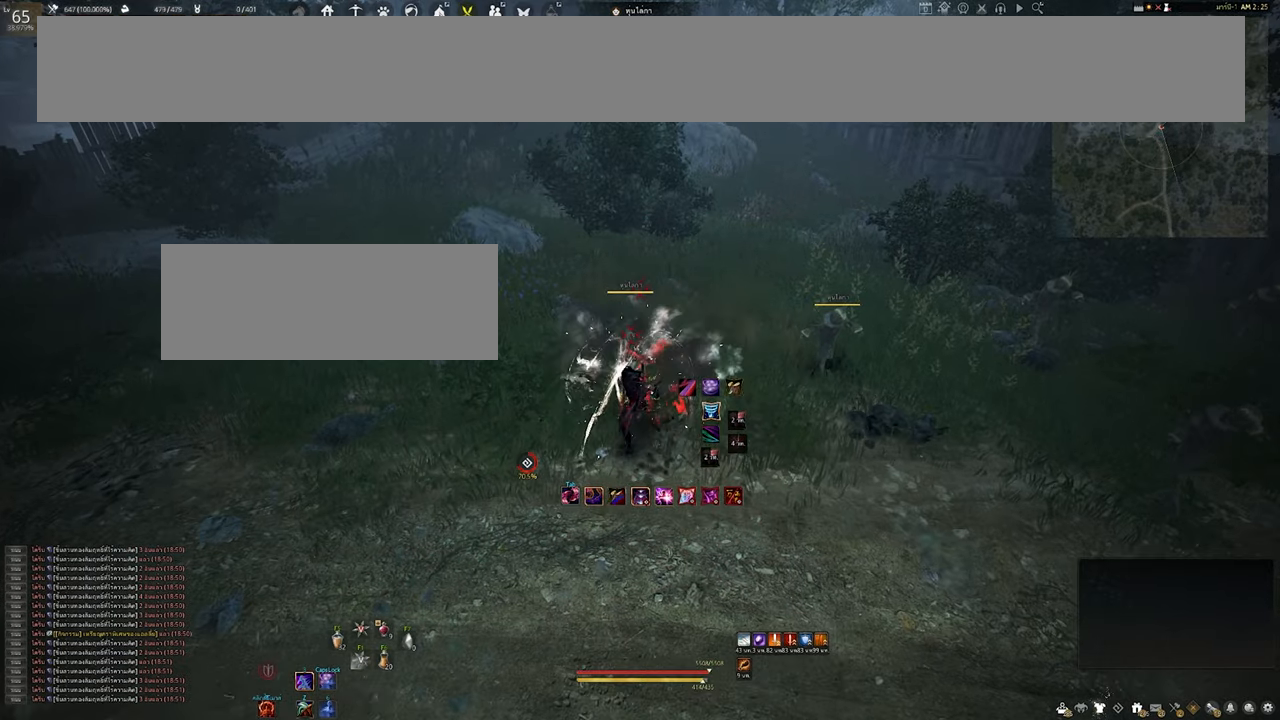
{"keys": [], "mouse": [], "events": [[17, "space", "up"]]}
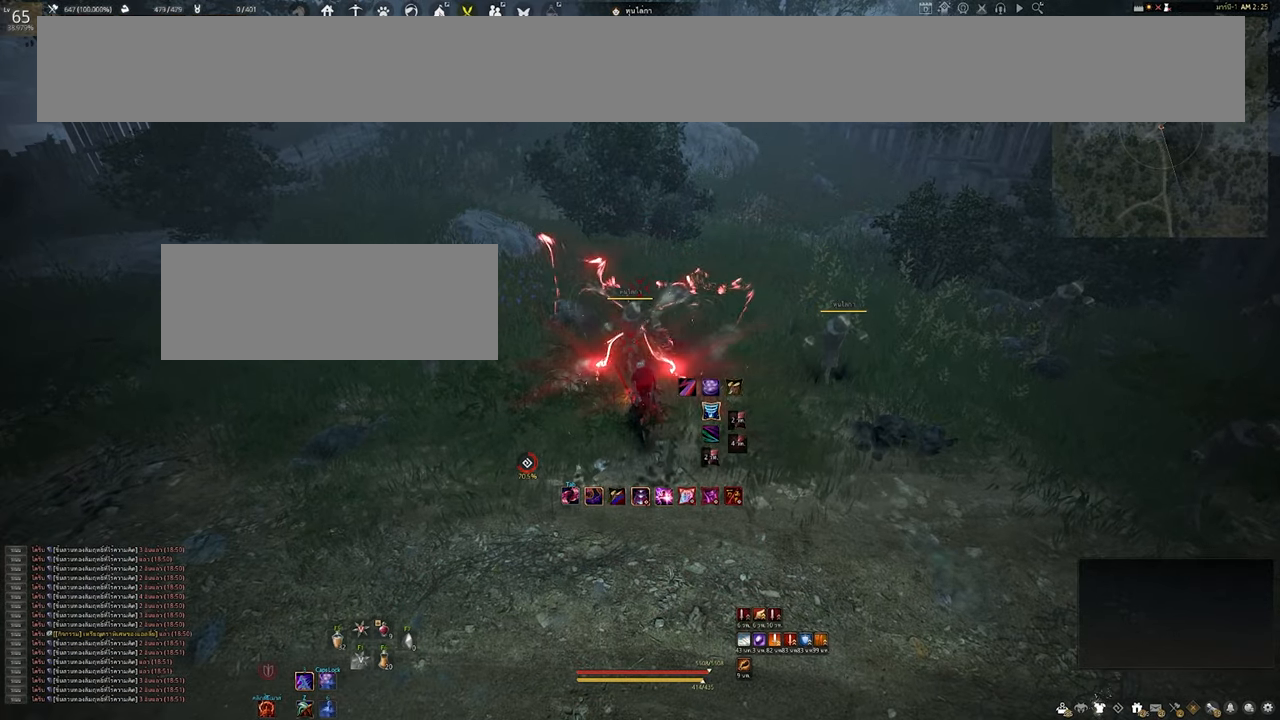
{"keys": [], "mouse": [], "events": [[284, "mouse_right", "down"], [434, "mouse_right", "up"]]}
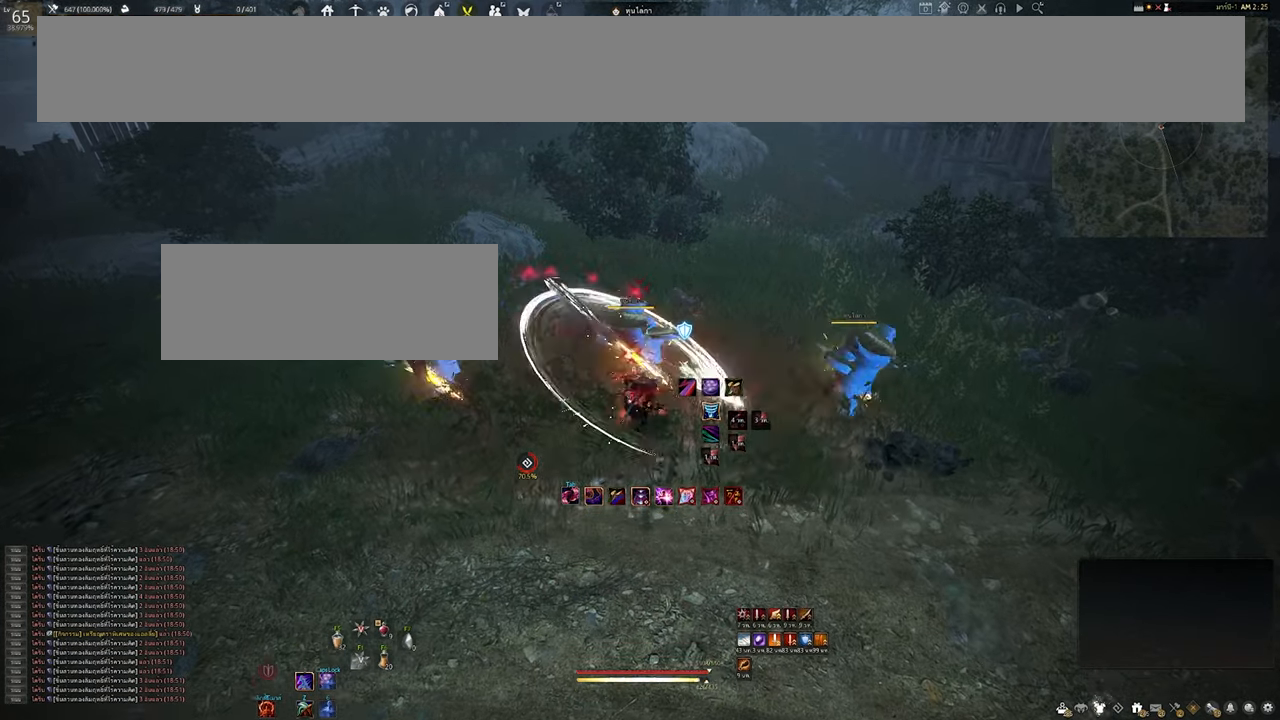
{"keys": [], "mouse": [], "events": []}
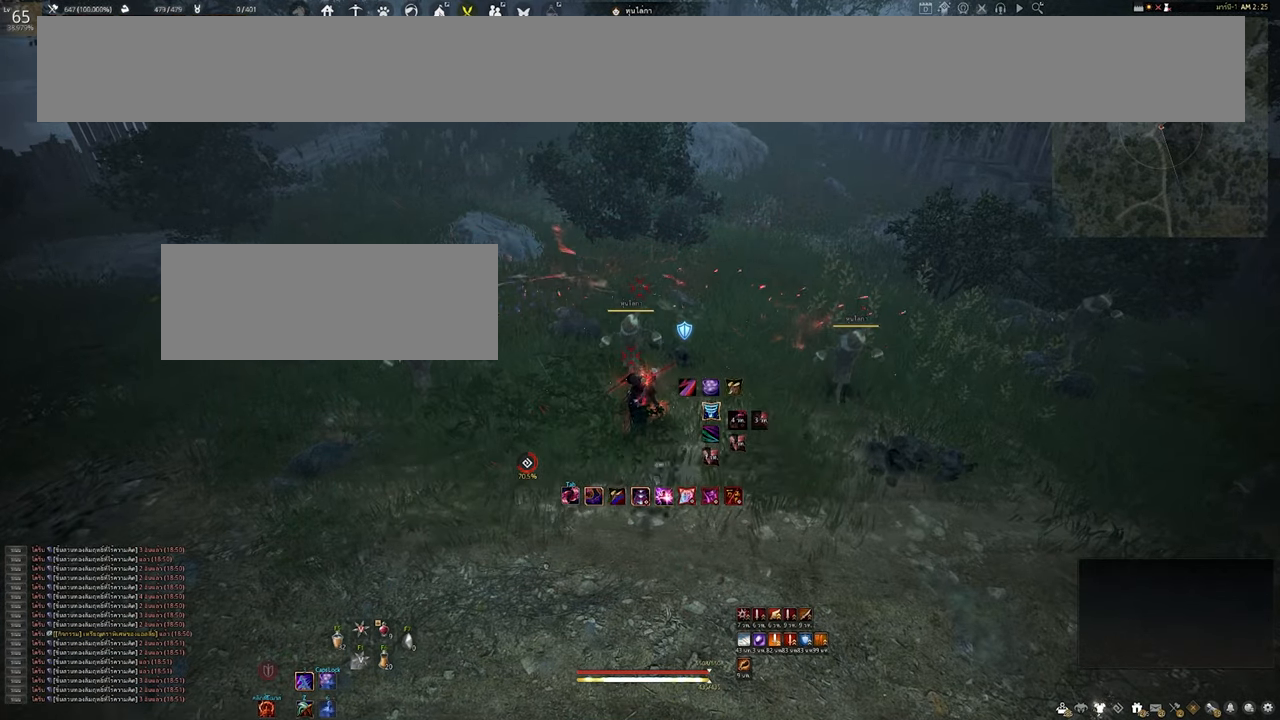
{"keys": [], "mouse": [], "events": [[234, "space", "down"], [417, "space", "up"]]}
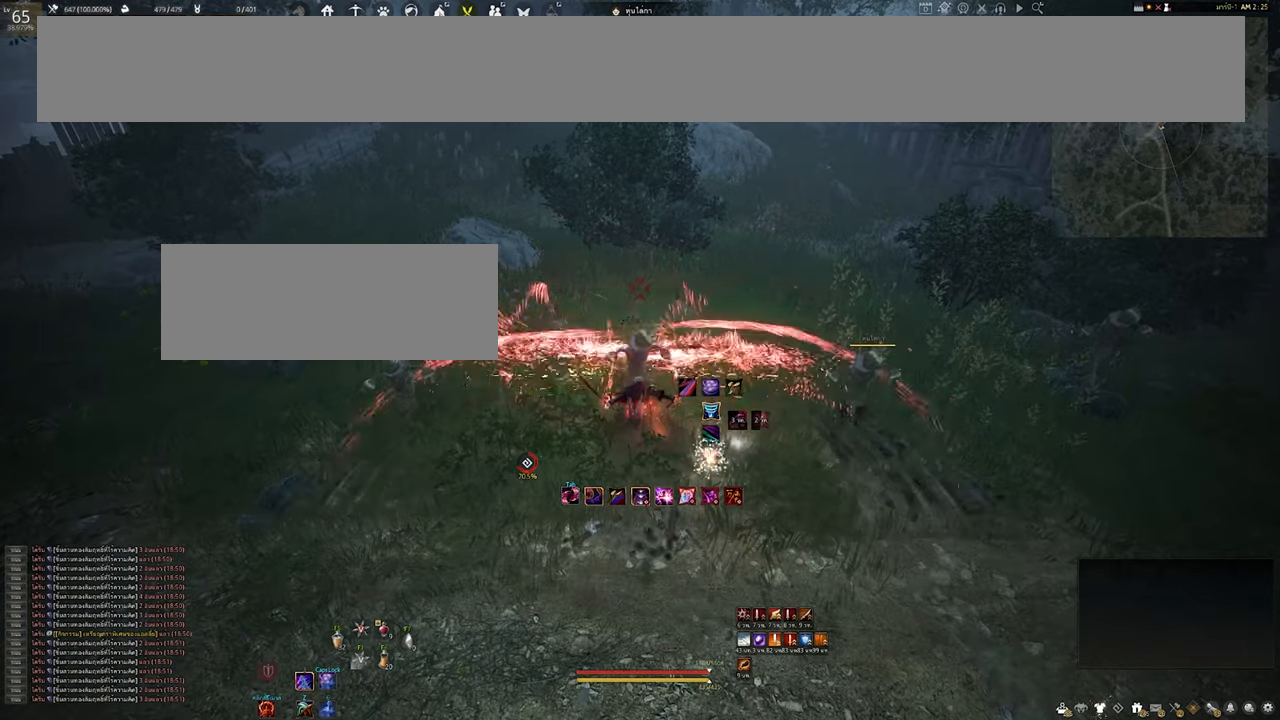
{"keys": [], "mouse": [], "events": []}
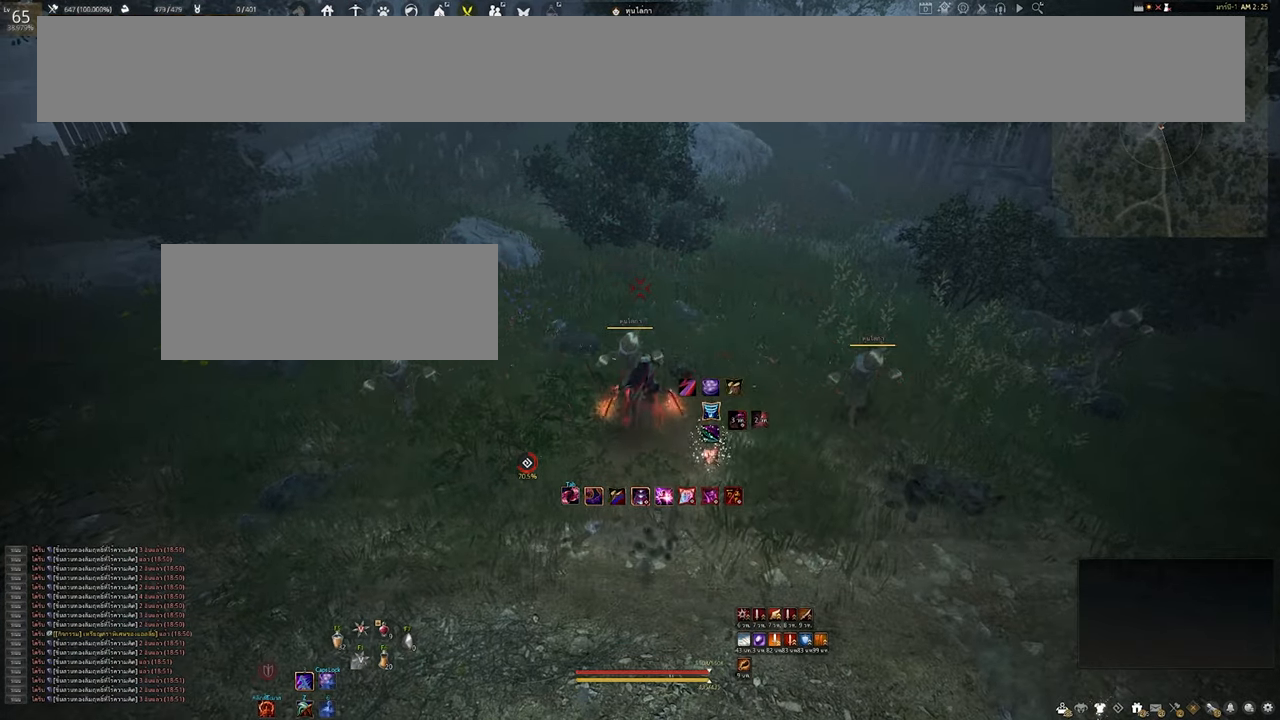
{"keys": [], "mouse": [], "events": []}
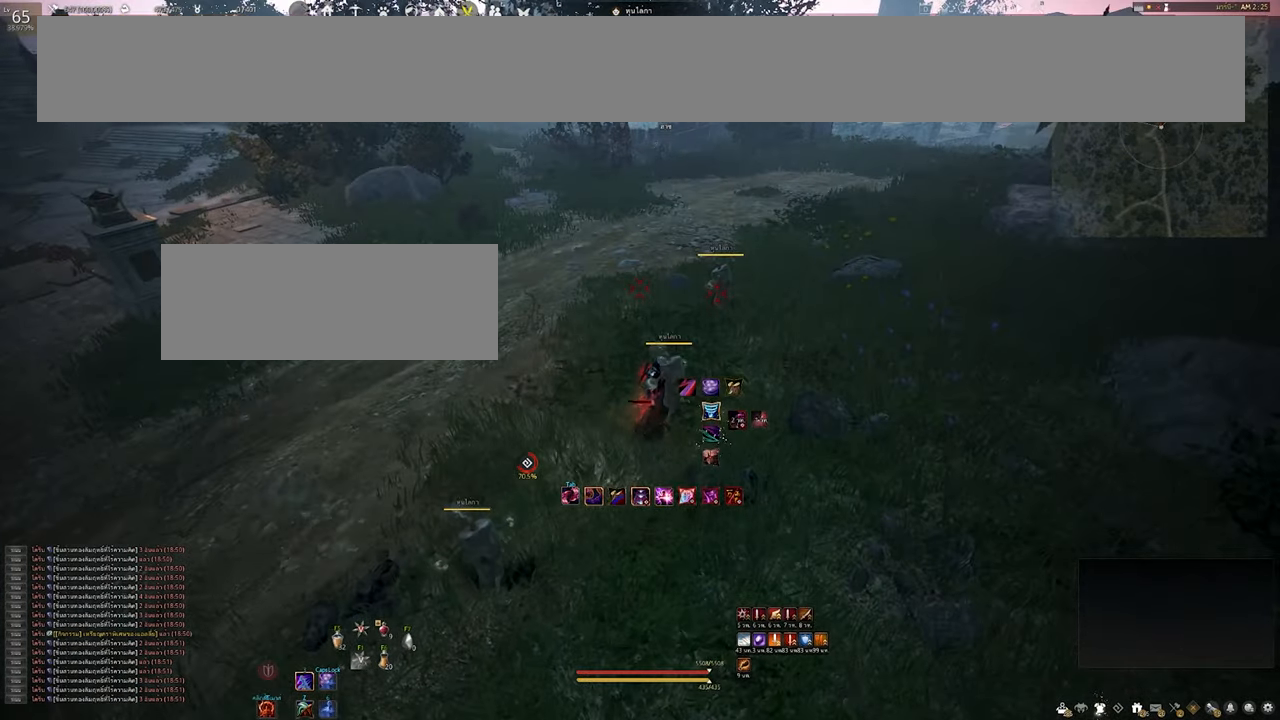
{"keys": [], "mouse": [], "events": []}
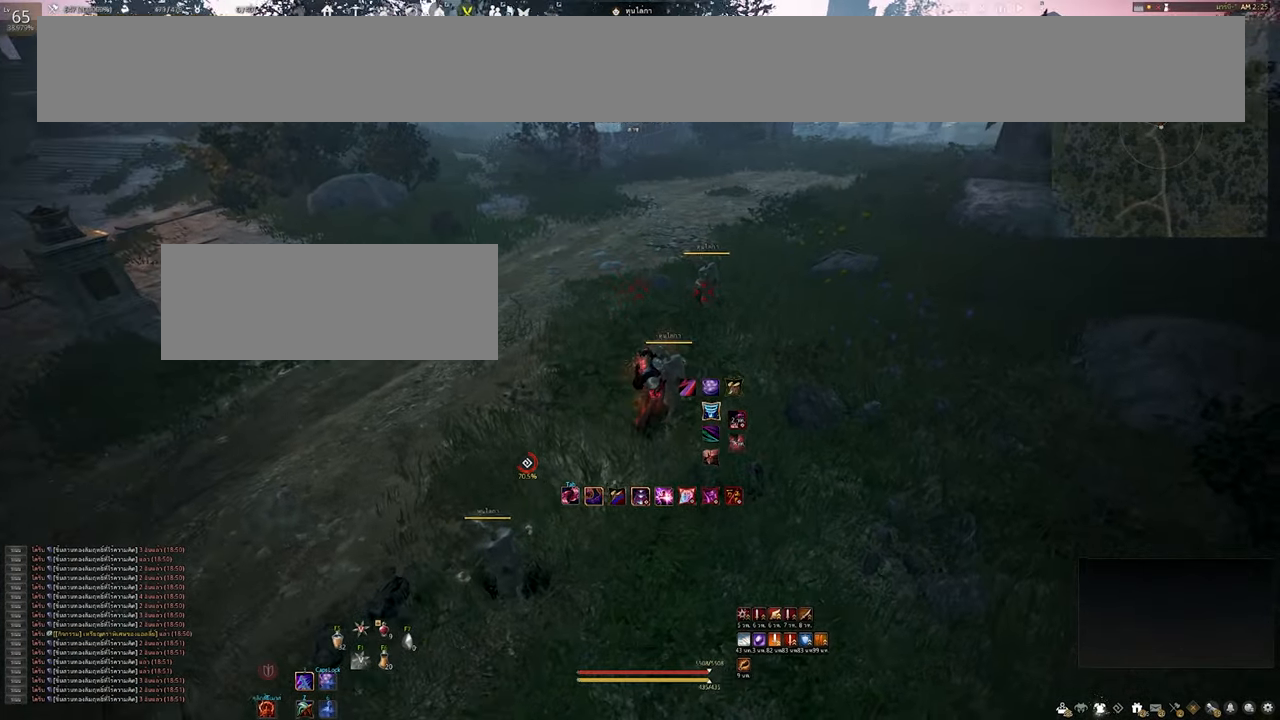
{"keys": [], "mouse": [], "events": []}
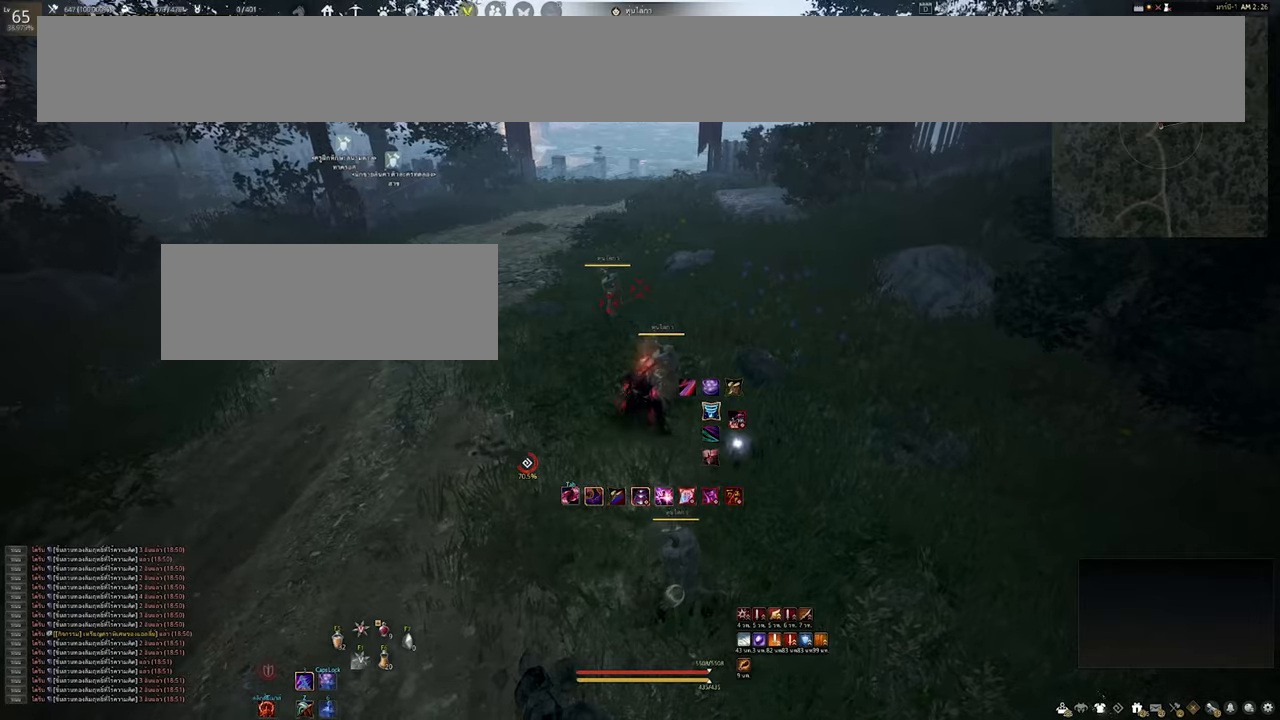
{"keys": ["a", "shift"], "mouse": [], "events": [[33, "a", "down"], [250, "shift", "down"]]}
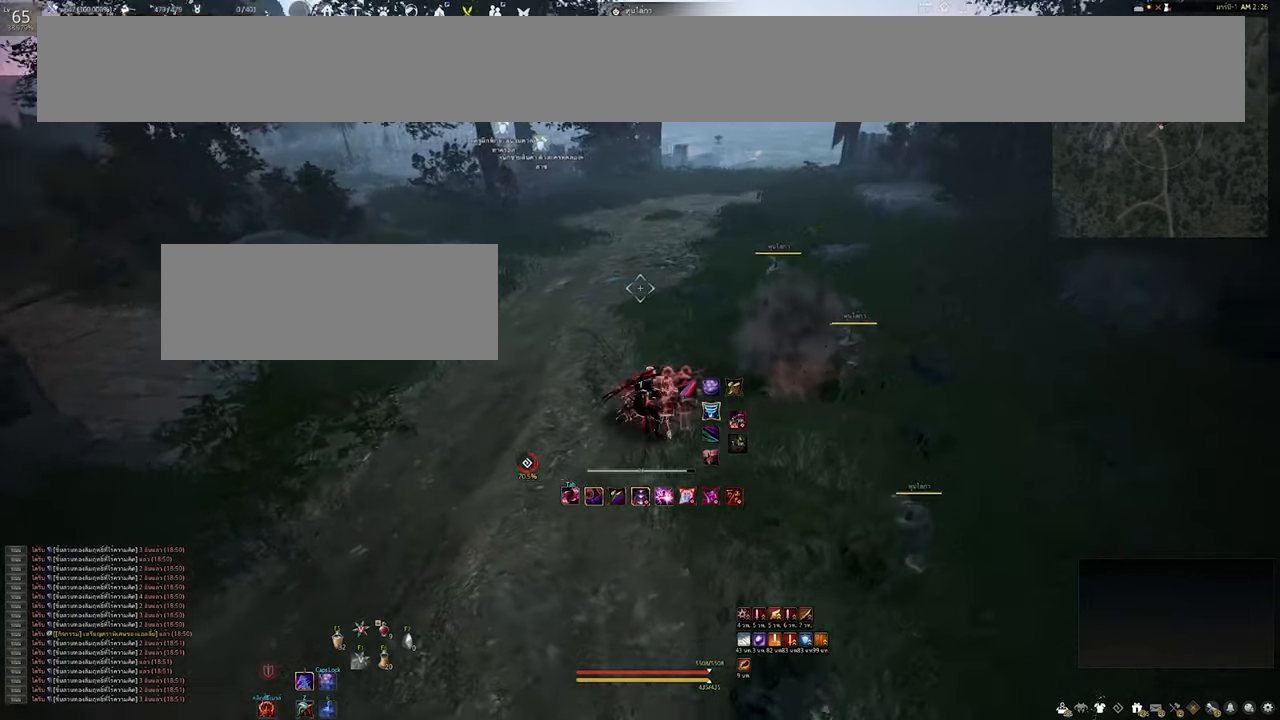
{"keys": [], "mouse": [], "events": [[33, "shift", "up"], [400, "a", "up"]]}
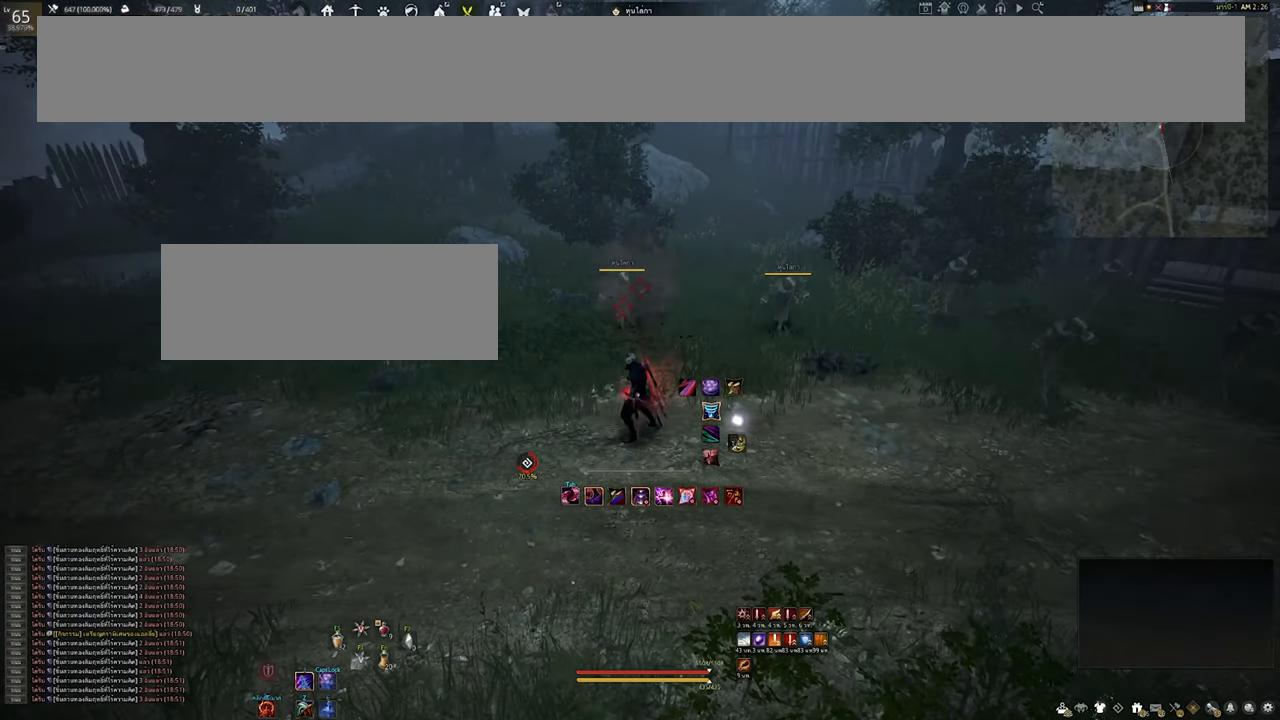
{"keys": ["s"], "mouse": [], "events": [[450, "s", "down"]]}
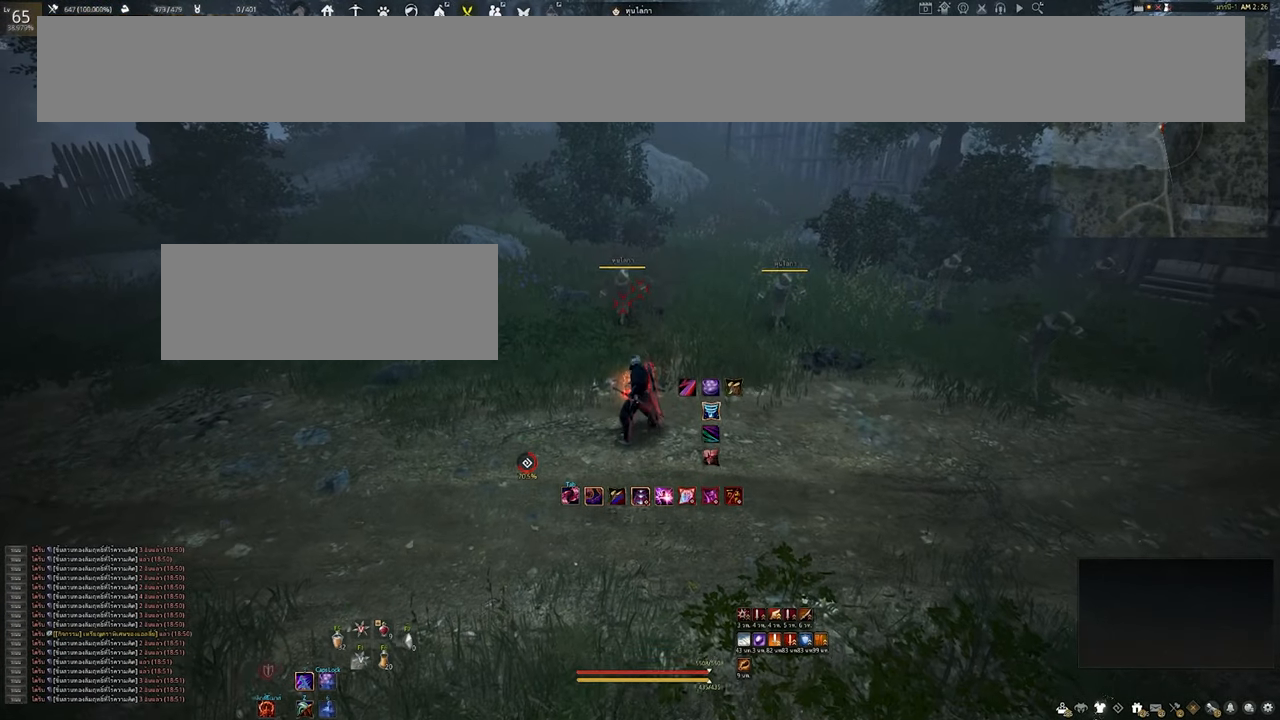
{"keys": ["s"], "mouse": [], "events": []}
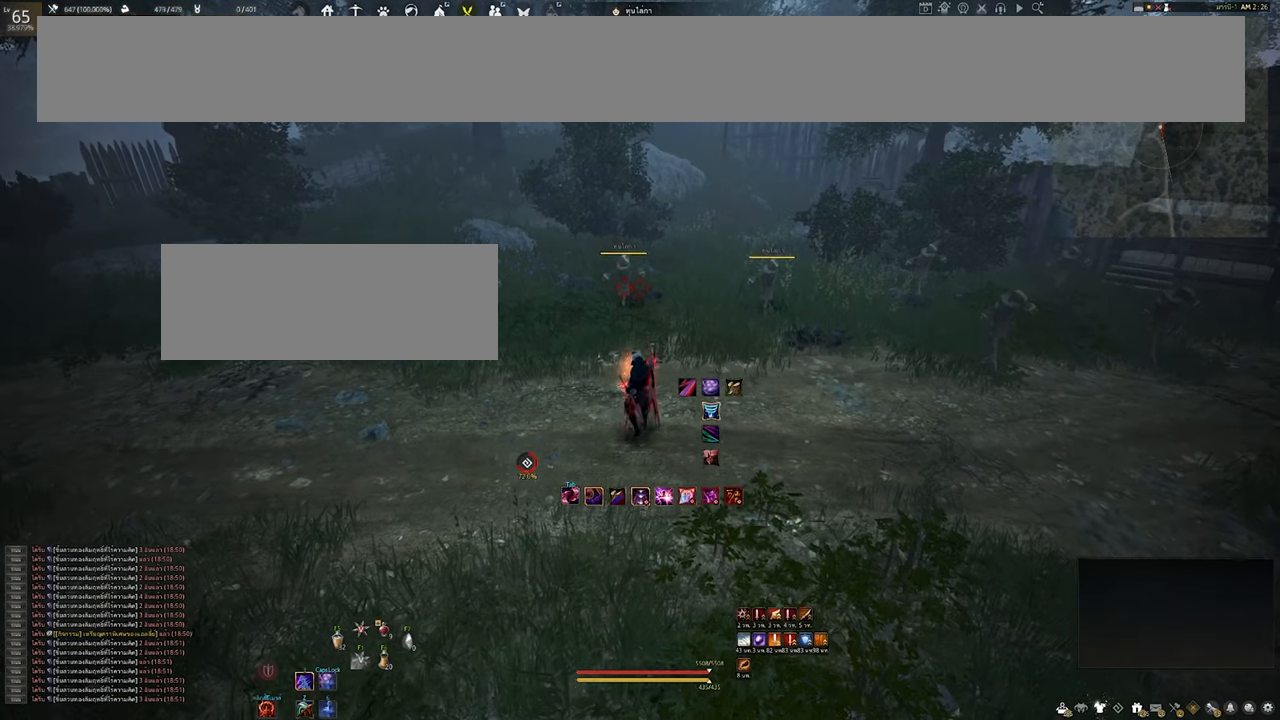
{"keys": [], "mouse": [], "events": [[33, "s", "up"]]}
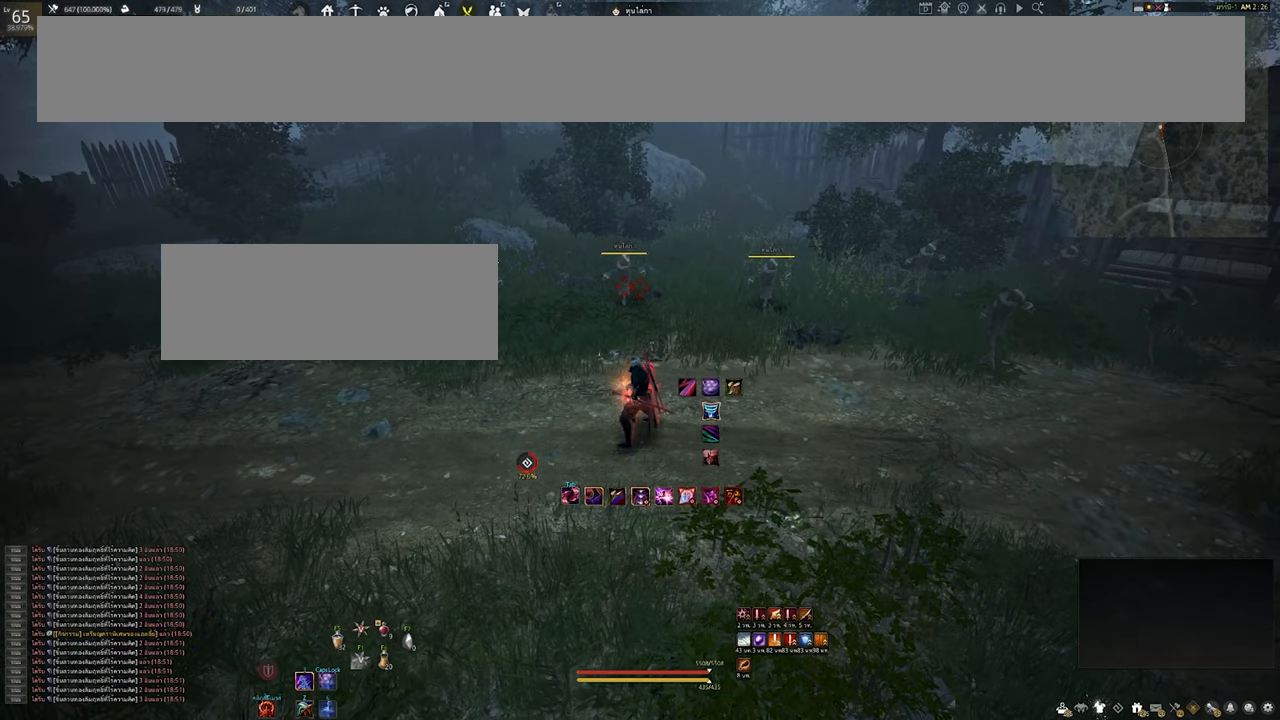
{"keys": [], "mouse": [], "events": []}